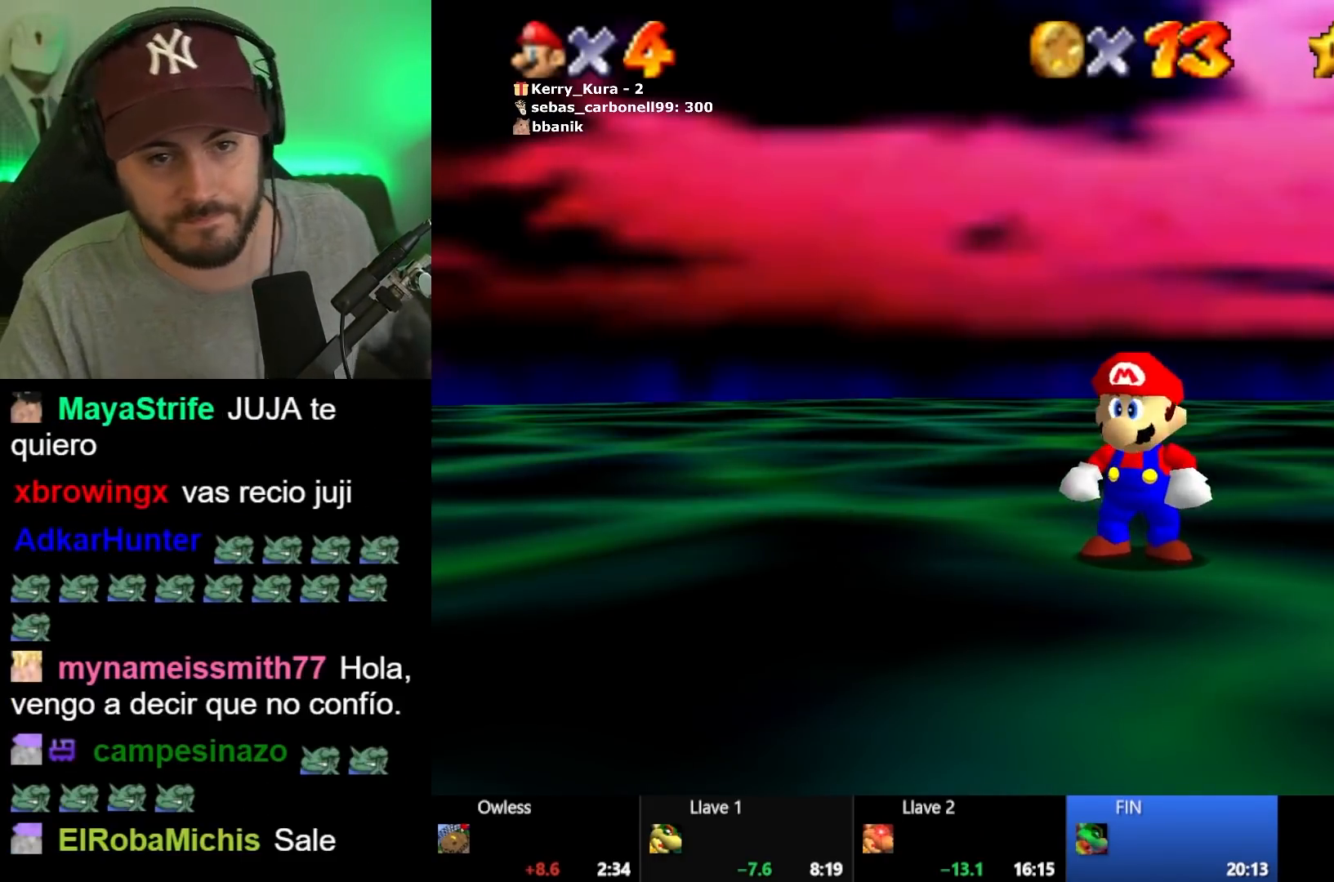
Gameplay with a controller (Xbox layout); each line is a JSON object with the inputs held at the frame after it. "events" lists button and stick changes between this image and that frame as [ms after this image, input, new state], when the widget could be followed in between.
{"buttons": [], "left_stick": "center", "right_stick": "center", "events": []}
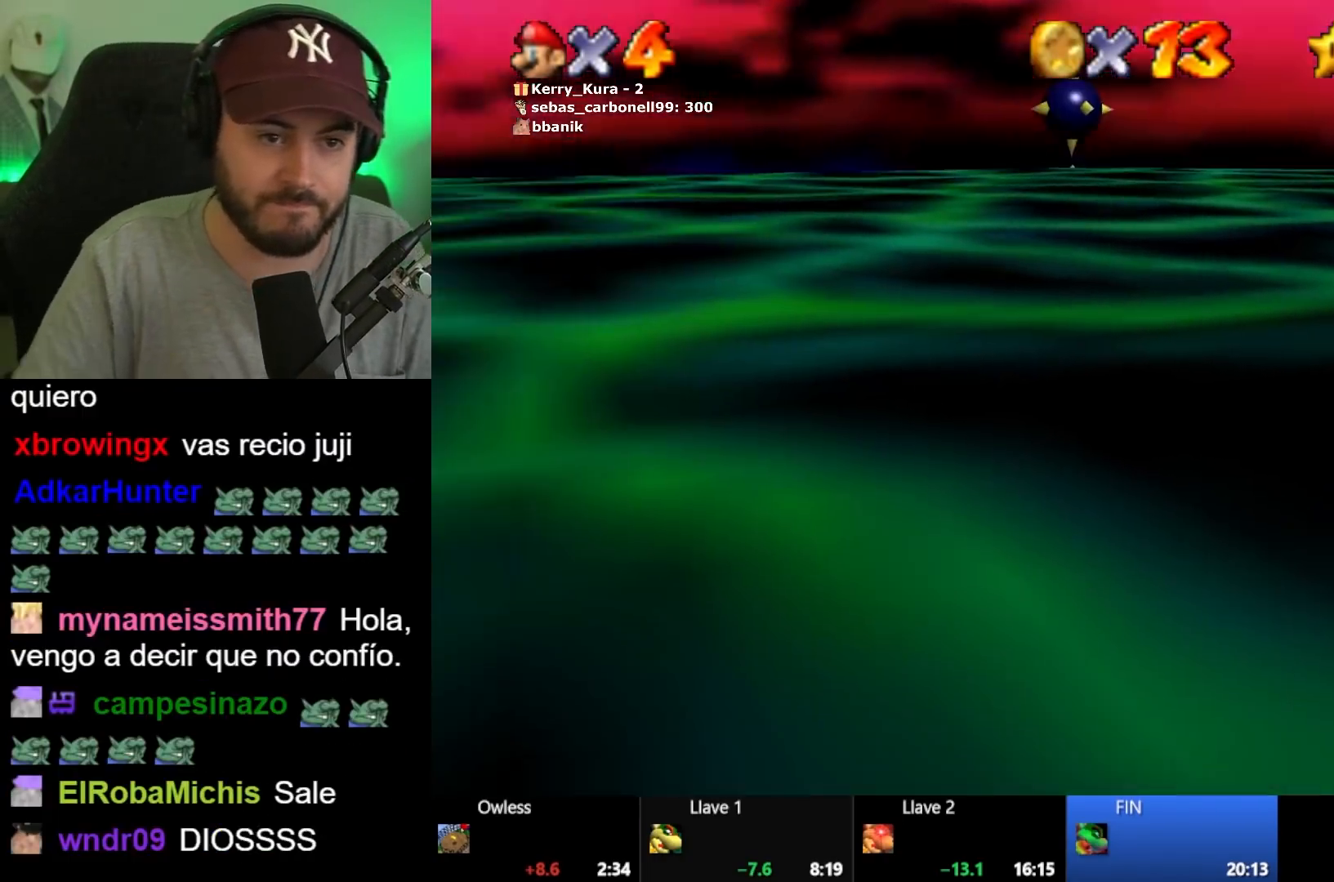
{"buttons": [], "left_stick": "center", "right_stick": "center", "events": []}
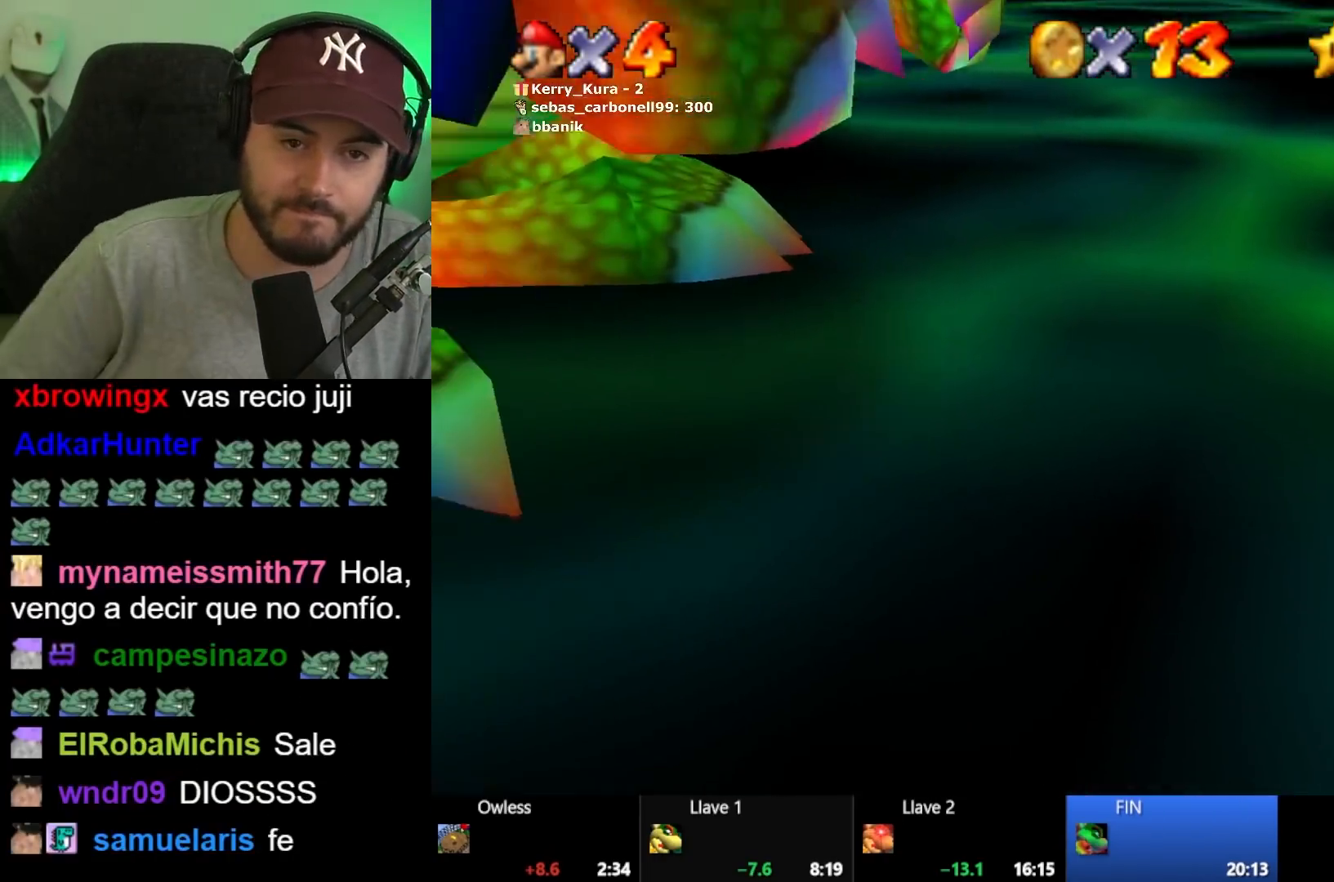
{"buttons": [], "left_stick": "center", "right_stick": "center", "events": []}
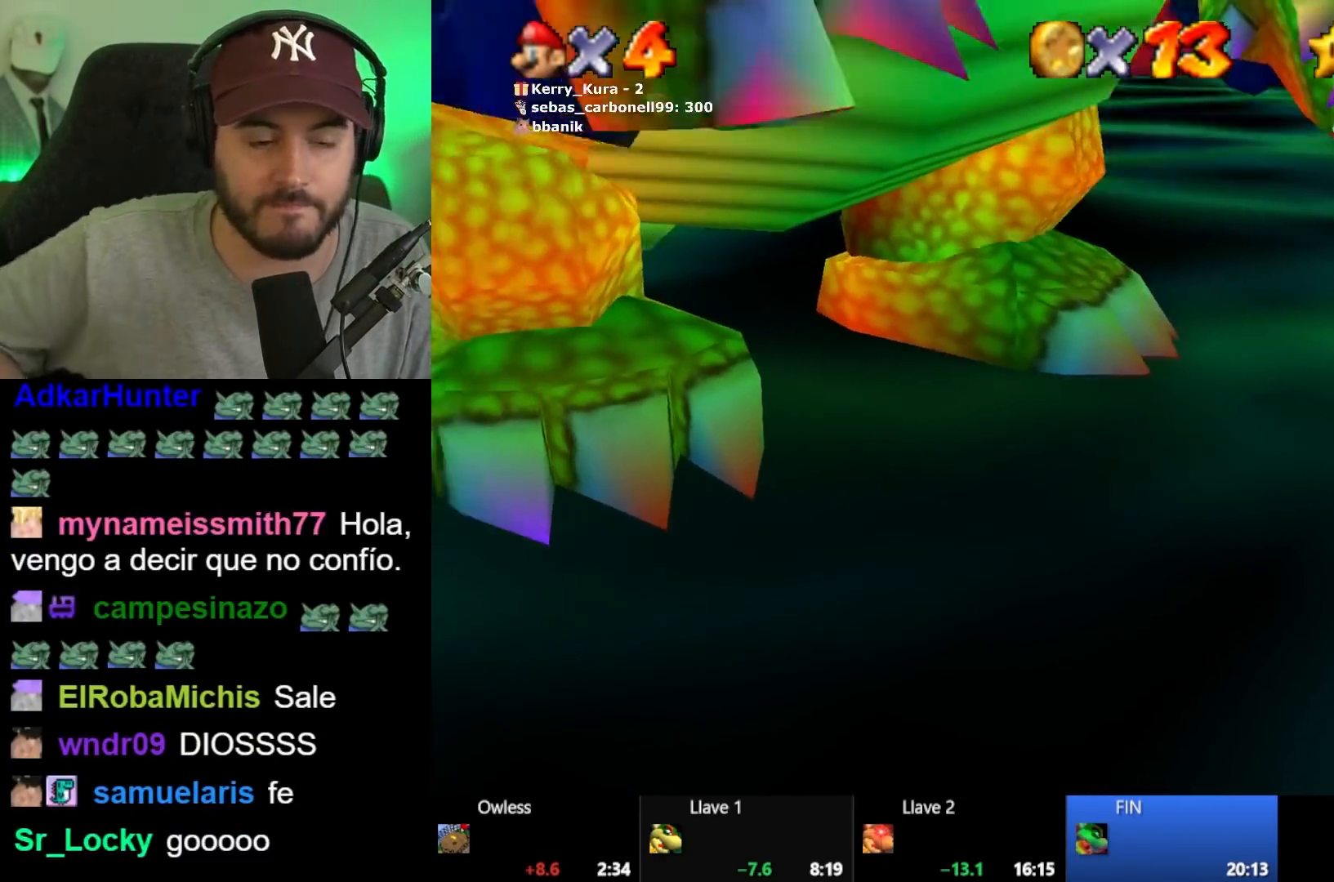
{"buttons": [], "left_stick": "center", "right_stick": "center", "events": []}
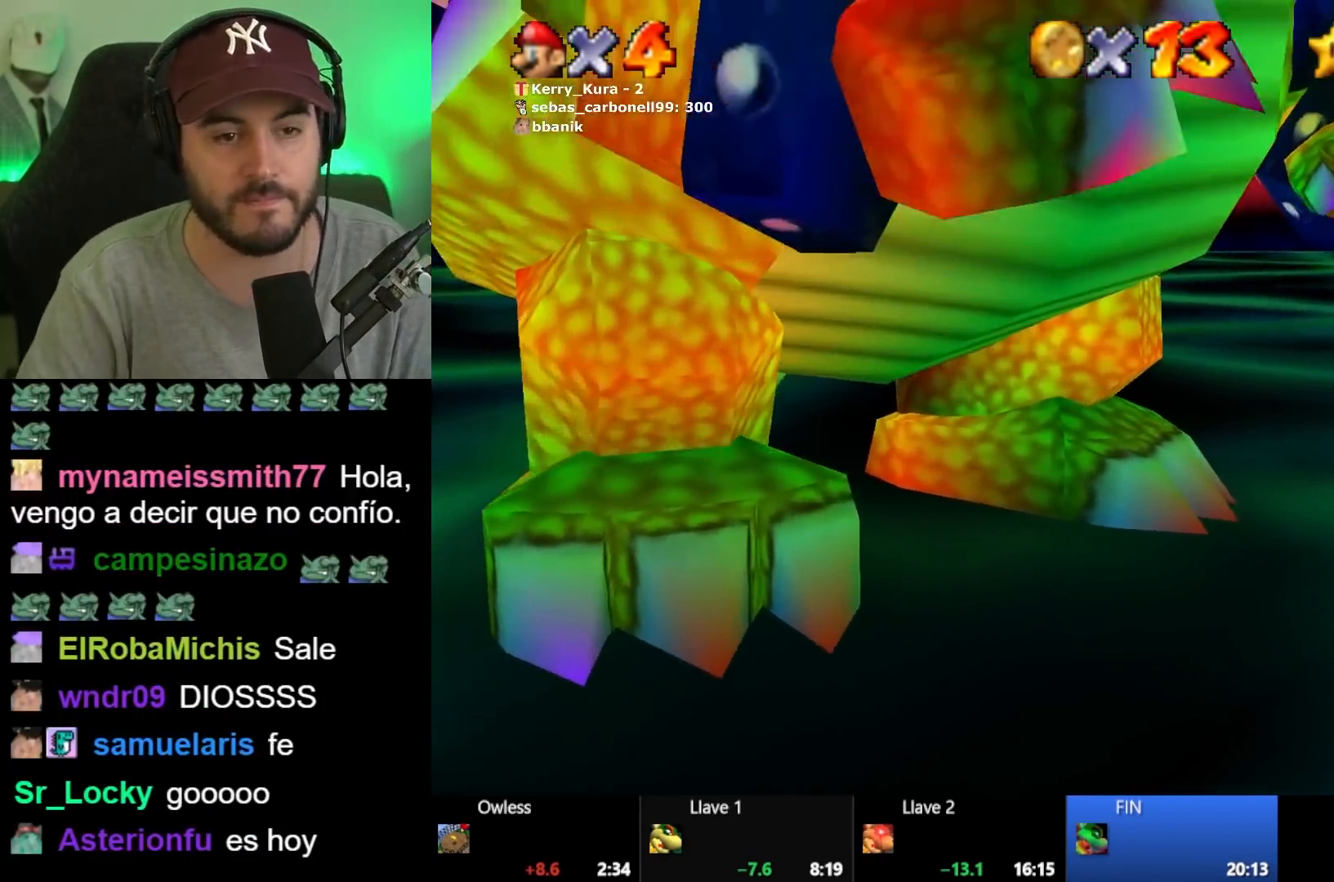
{"buttons": [], "left_stick": "center", "right_stick": "center", "events": [[33, "A", "down"], [133, "A", "up"], [200, "A", "down"], [283, "A", "up"], [350, "A", "down"], [433, "A", "up"]]}
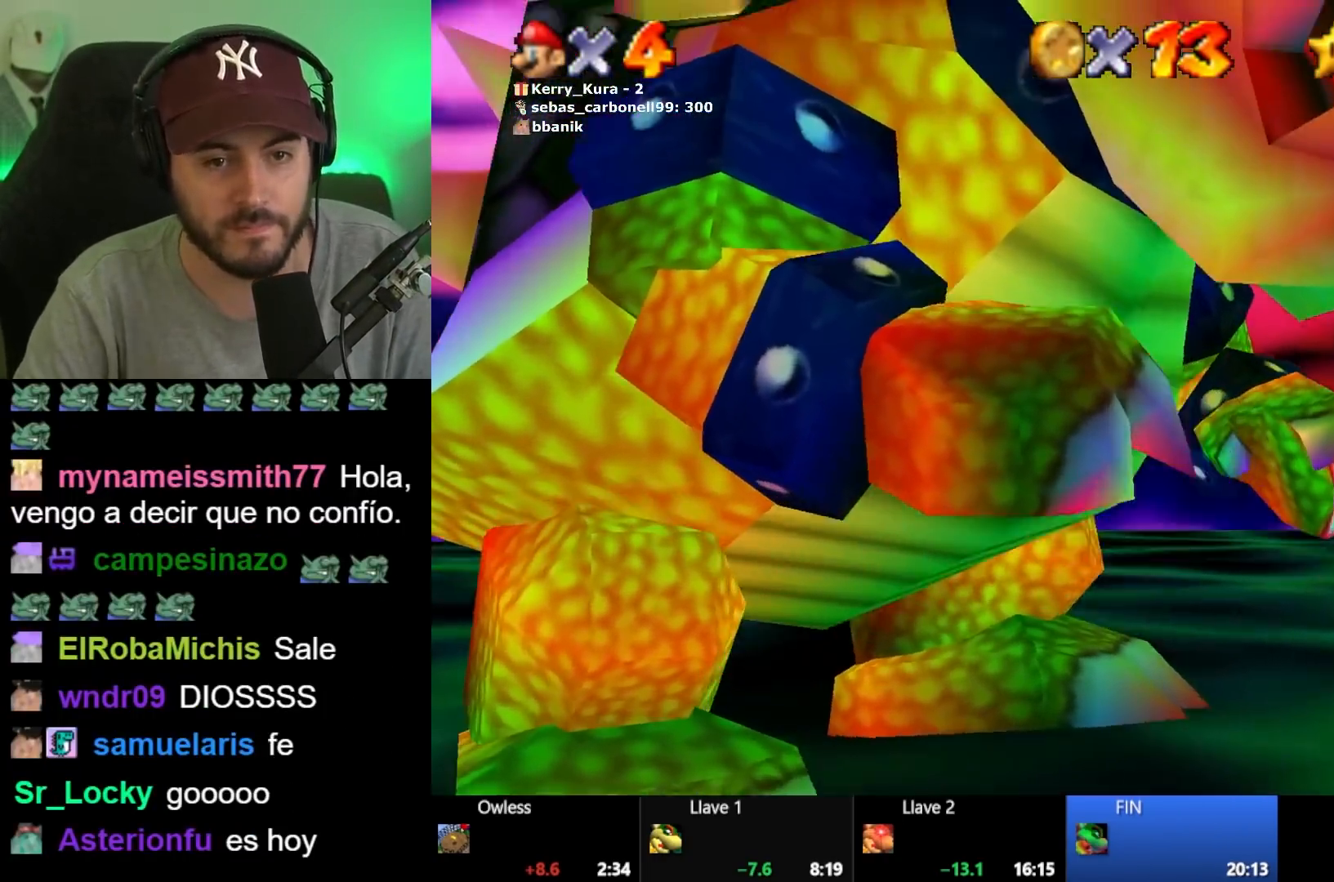
{"buttons": ["A"], "left_stick": "center", "right_stick": "center", "events": [[17, "A", "down"], [67, "A", "up"], [167, "A", "down"], [233, "A", "up"], [333, "A", "down"], [383, "A", "up"], [467, "A", "down"]]}
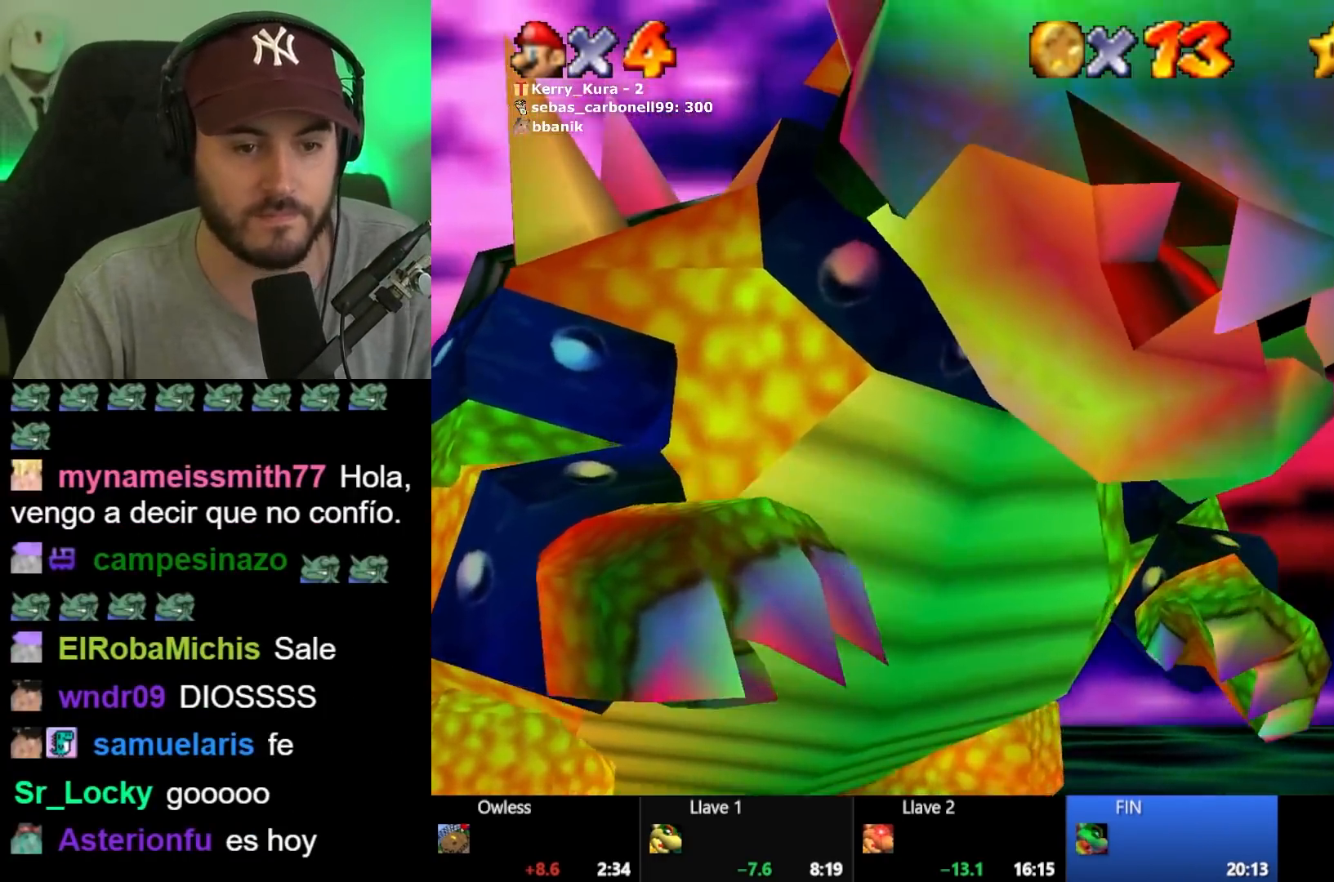
{"buttons": [], "left_stick": "center", "right_stick": "center", "events": [[33, "A", "up"], [133, "A", "down"], [183, "A", "up"], [267, "A", "down"], [317, "A", "up"], [417, "A", "down"], [483, "A", "up"]]}
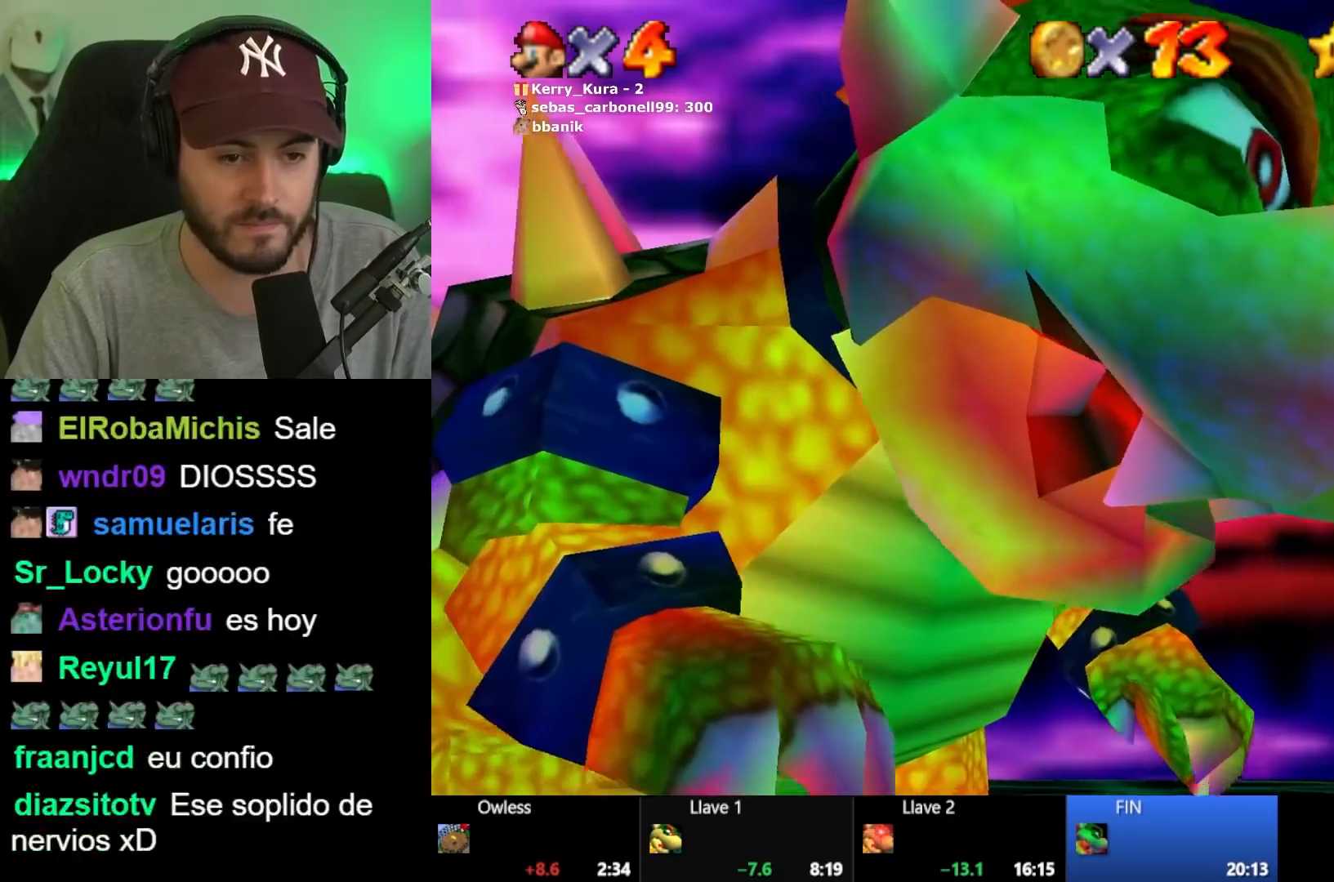
{"buttons": [], "left_stick": "center", "right_stick": "center", "events": [[67, "A", "down"], [117, "A", "up"], [217, "A", "down"], [267, "A", "up"], [367, "A", "down"], [417, "A", "up"]]}
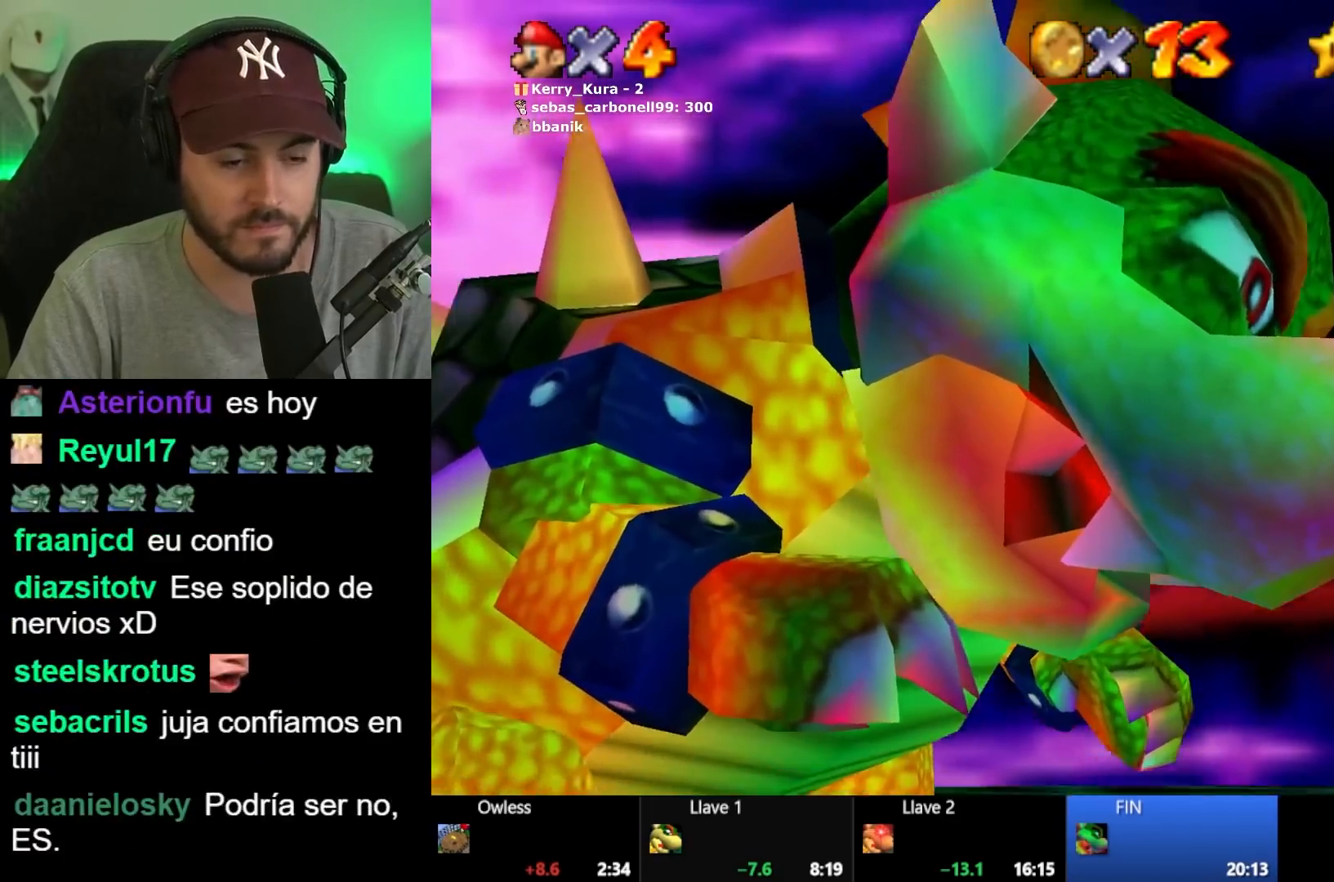
{"buttons": [], "left_stick": "center", "right_stick": "center", "events": [[17, "A", "down"], [67, "A", "up"], [150, "A", "down"], [217, "A", "up"], [300, "A", "down"], [350, "A", "up"], [467, "A", "down"], [500, "A", "up"]]}
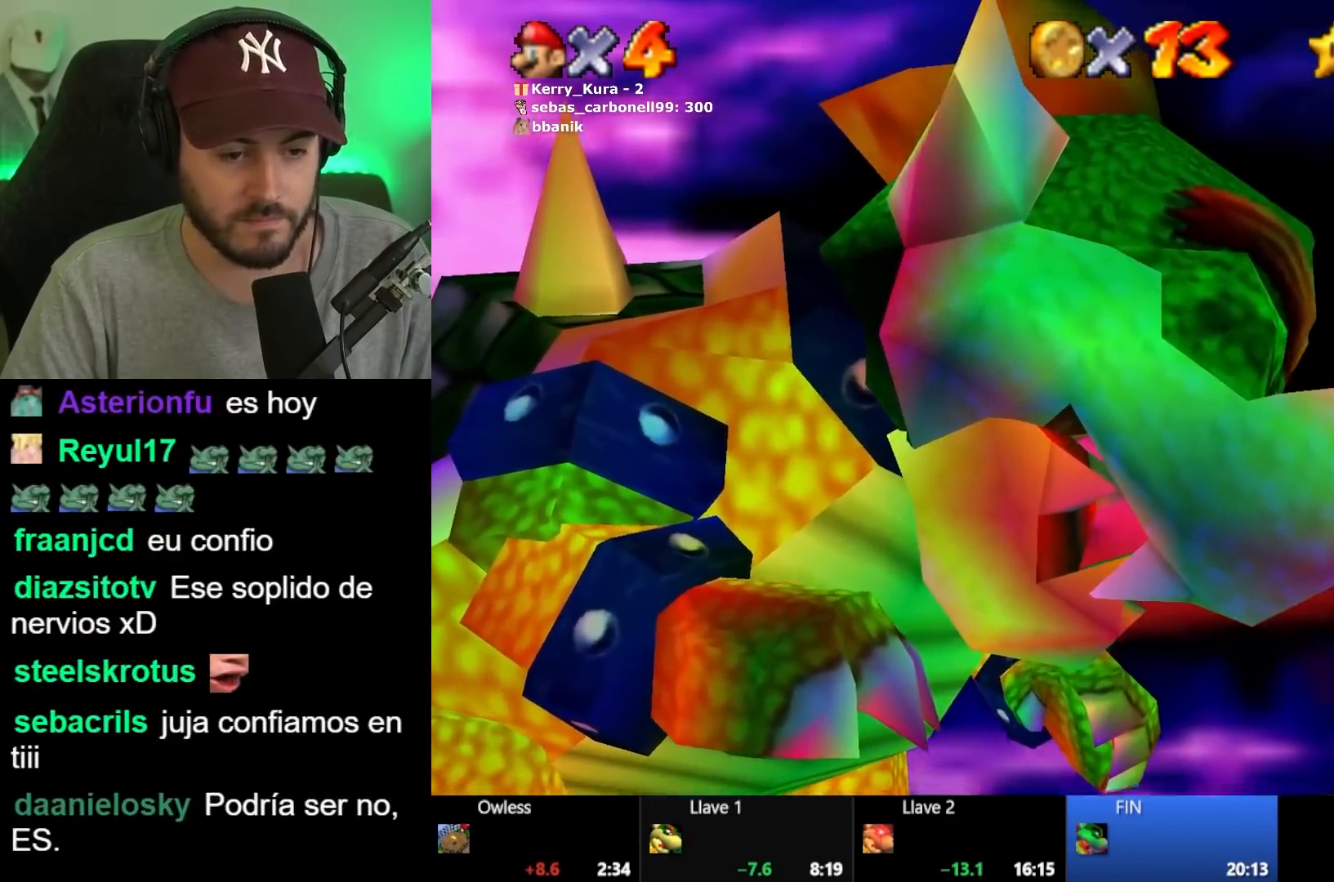
{"buttons": [], "left_stick": "center", "right_stick": "center", "events": [[117, "A", "down"], [150, "A", "up"], [267, "A", "down"], [283, "A", "up"], [383, "A", "down"], [450, "A", "up"]]}
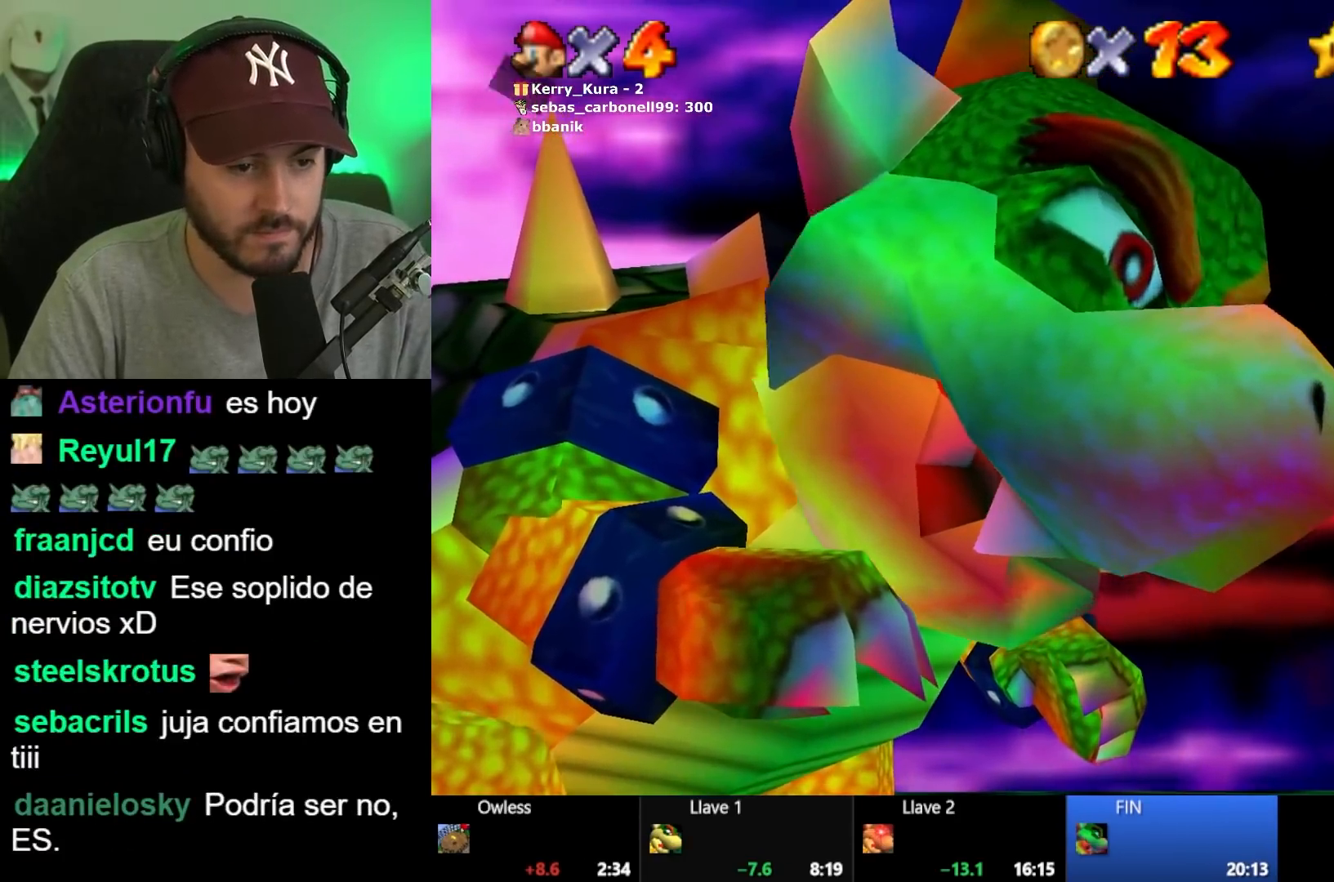
{"buttons": [], "left_stick": "center", "right_stick": "center", "events": [[33, "A", "down"], [83, "A", "up"], [167, "A", "down"], [233, "A", "up"], [300, "A", "down"], [350, "A", "up"], [450, "A", "down"], [500, "A", "up"]]}
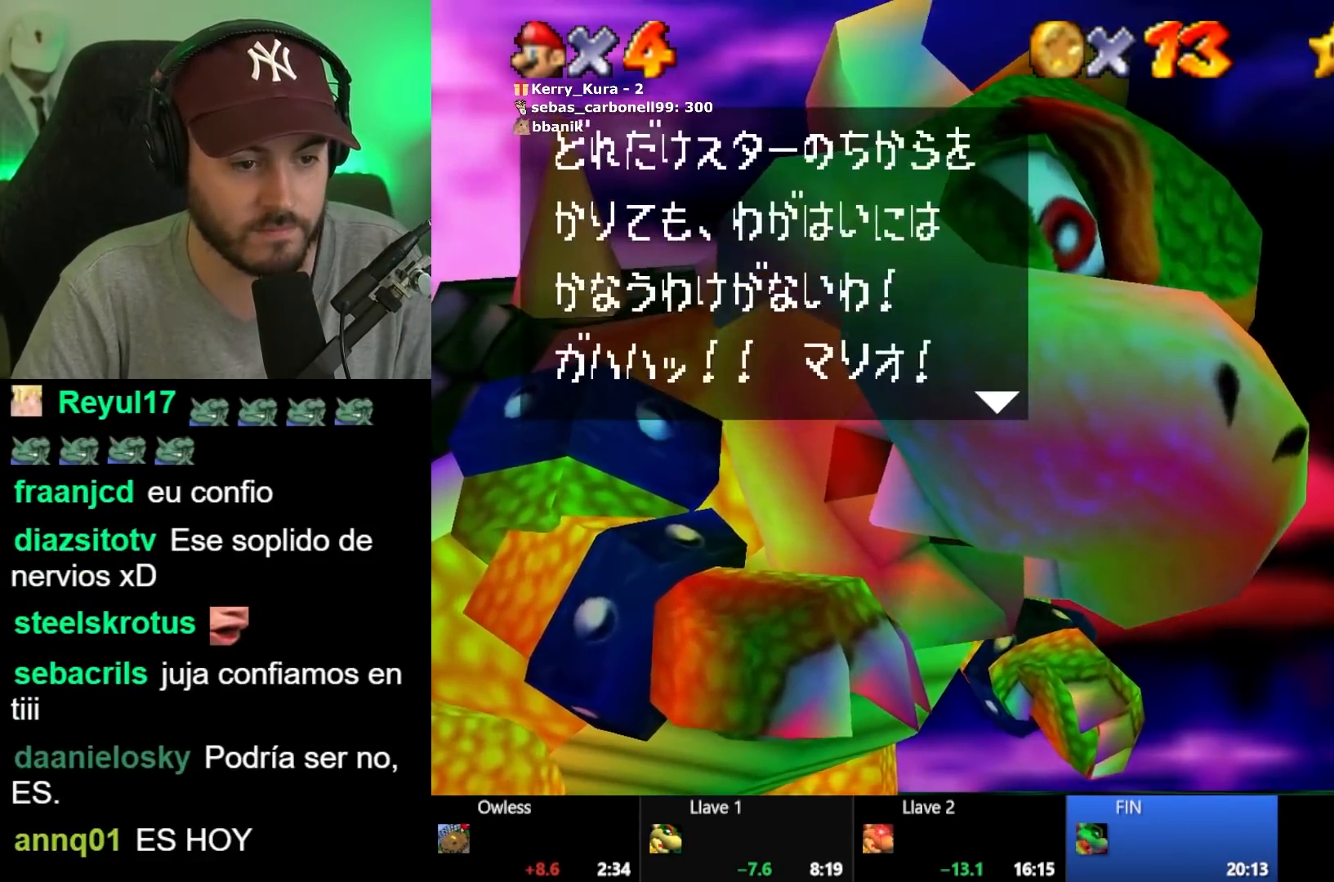
{"buttons": ["A"], "left_stick": "center", "right_stick": "center", "events": [[83, "A", "down"], [133, "A", "up"], [217, "A", "down"], [267, "A", "up"], [350, "A", "down"], [417, "A", "up"], [483, "A", "down"]]}
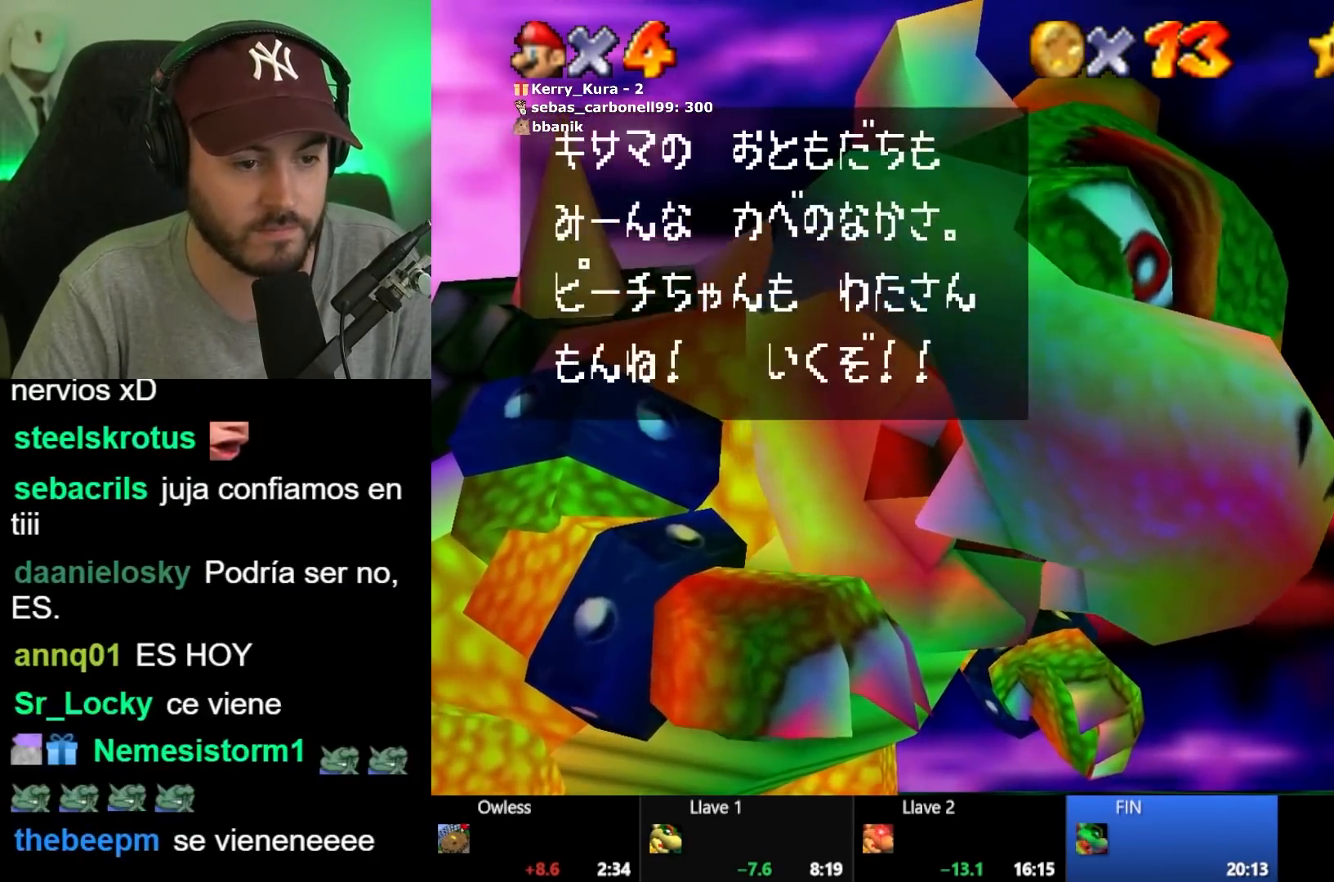
{"buttons": [], "left_stick": "up-left", "right_stick": "center", "events": [[67, "A", "up"], [133, "A", "down"], [233, "A", "up"], [317, "left_stick", "up-left"]]}
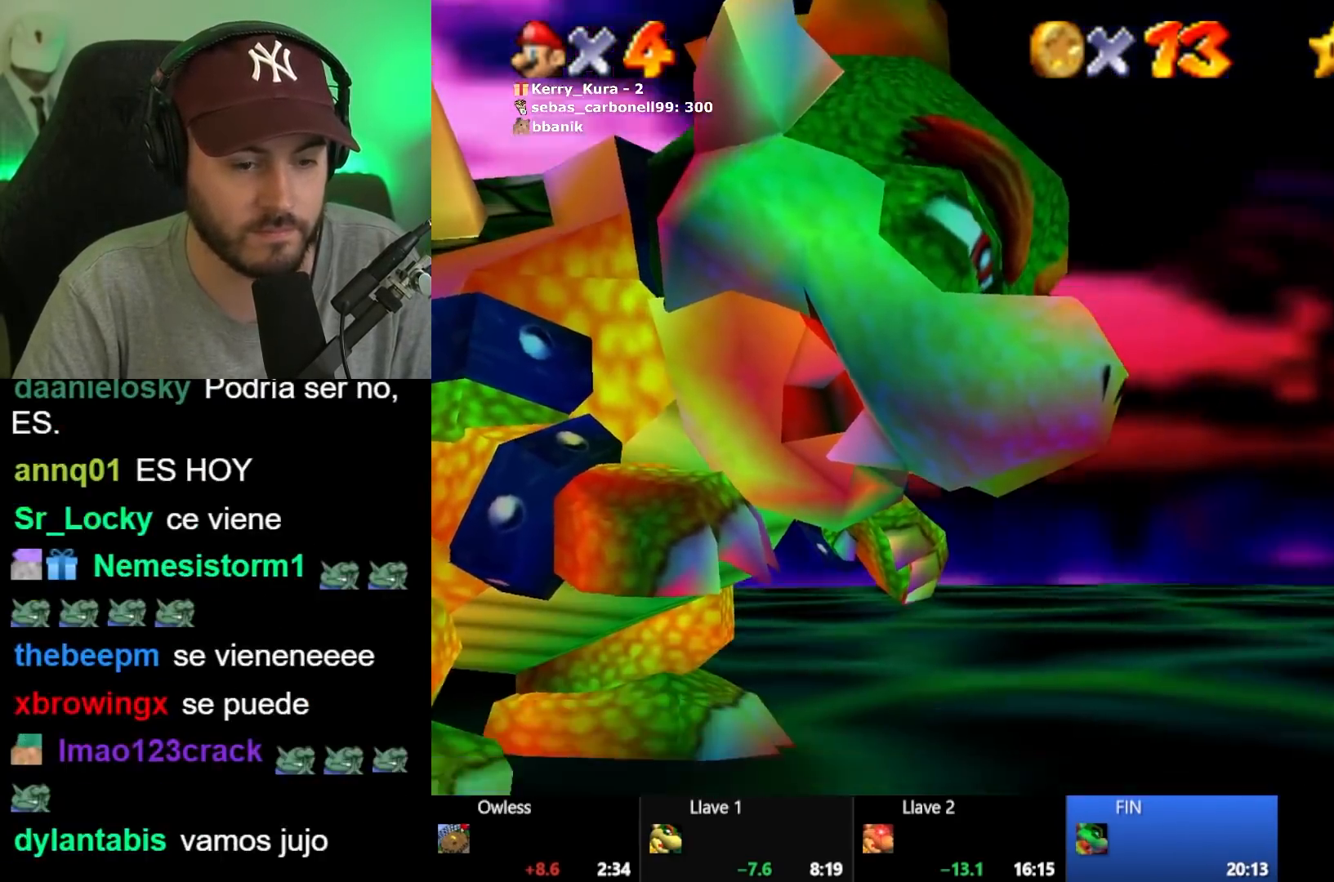
{"buttons": [], "left_stick": "up-left", "right_stick": "center", "events": []}
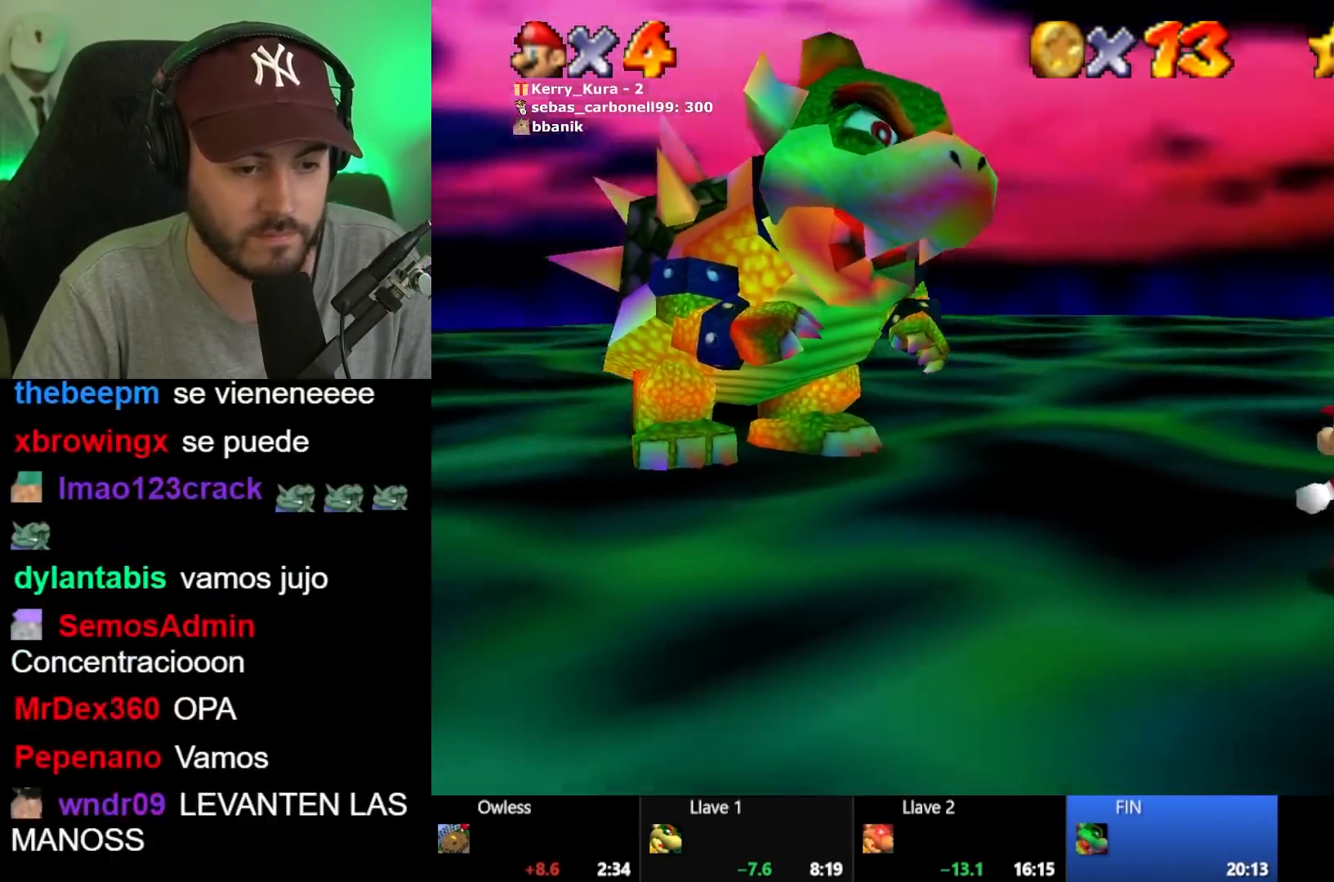
{"buttons": [], "left_stick": "up-left", "right_stick": "center", "events": []}
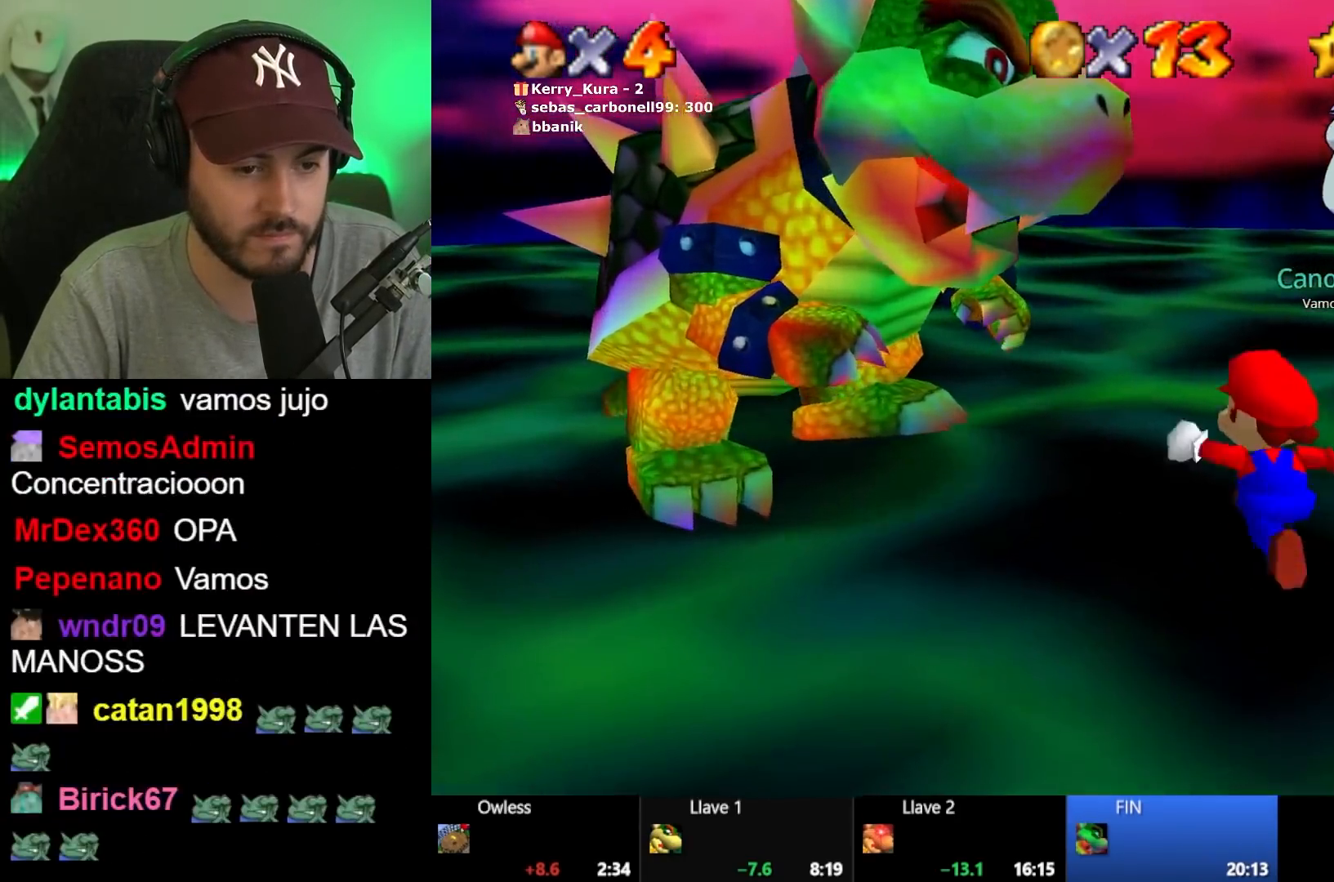
{"buttons": [], "left_stick": "up-left", "right_stick": "center", "events": []}
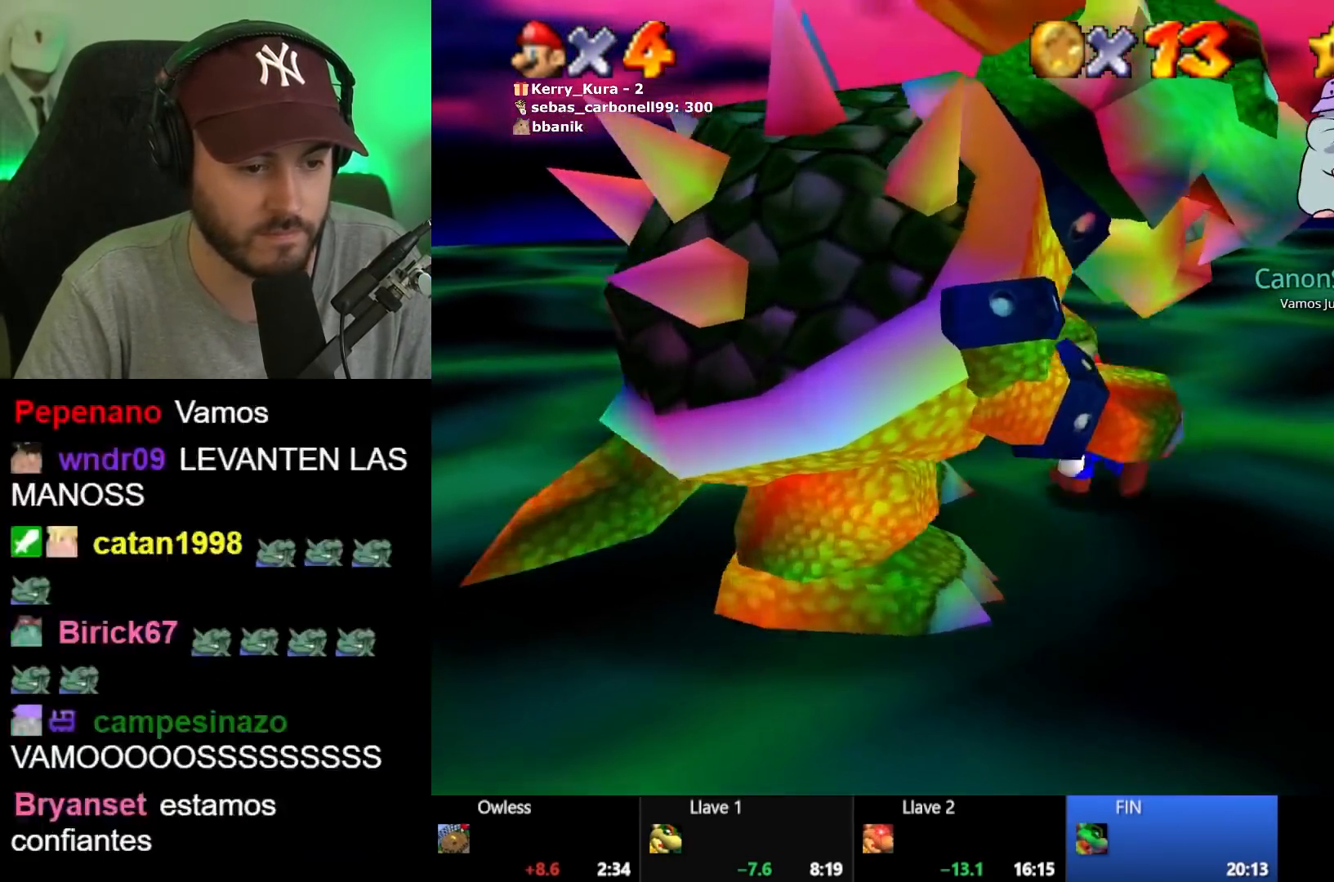
{"buttons": [], "left_stick": "down", "right_stick": "center", "events": [[233, "left_stick", "down-left"], [383, "left_stick", "down"]]}
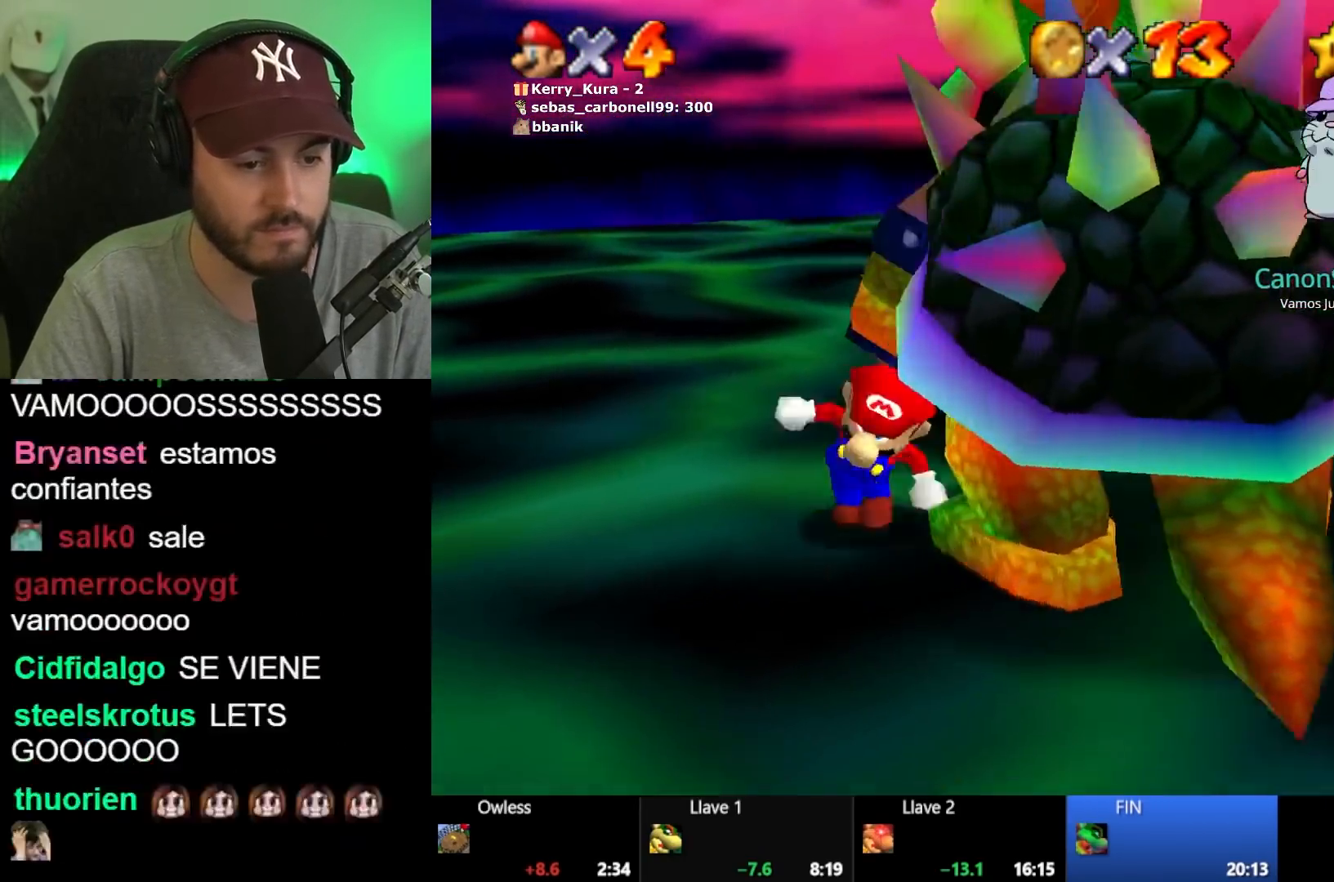
{"buttons": [], "left_stick": "up-right", "right_stick": "center", "events": [[83, "left_stick", "down-right"], [217, "left_stick", "right"], [383, "left_stick", "up-right"]]}
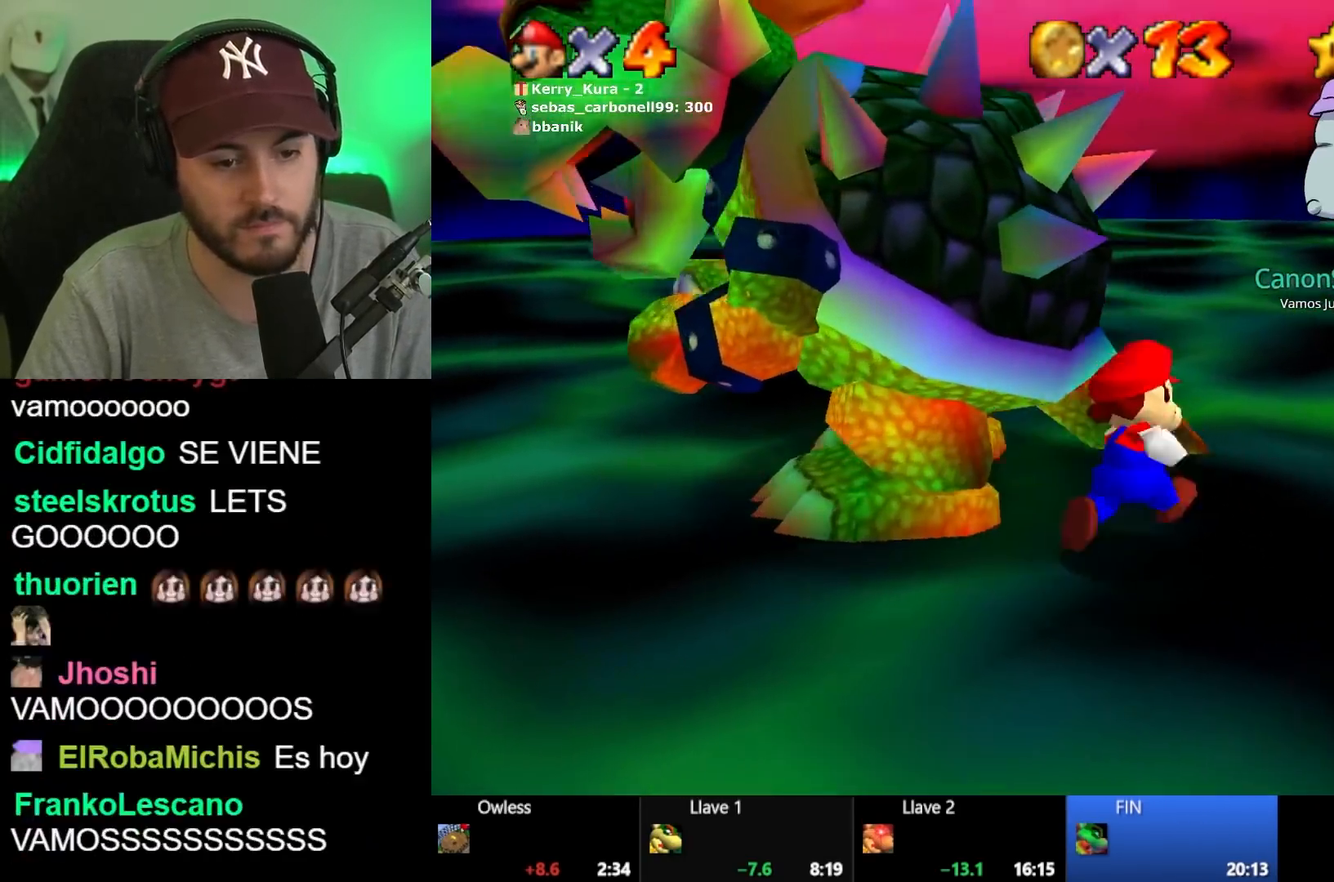
{"buttons": [], "left_stick": "down", "right_stick": "center", "events": [[67, "left_stick", "up"], [283, "left_stick", "left"], [367, "left_stick", "down-left"], [383, "X", "down"], [467, "X", "up"], [483, "left_stick", "down"]]}
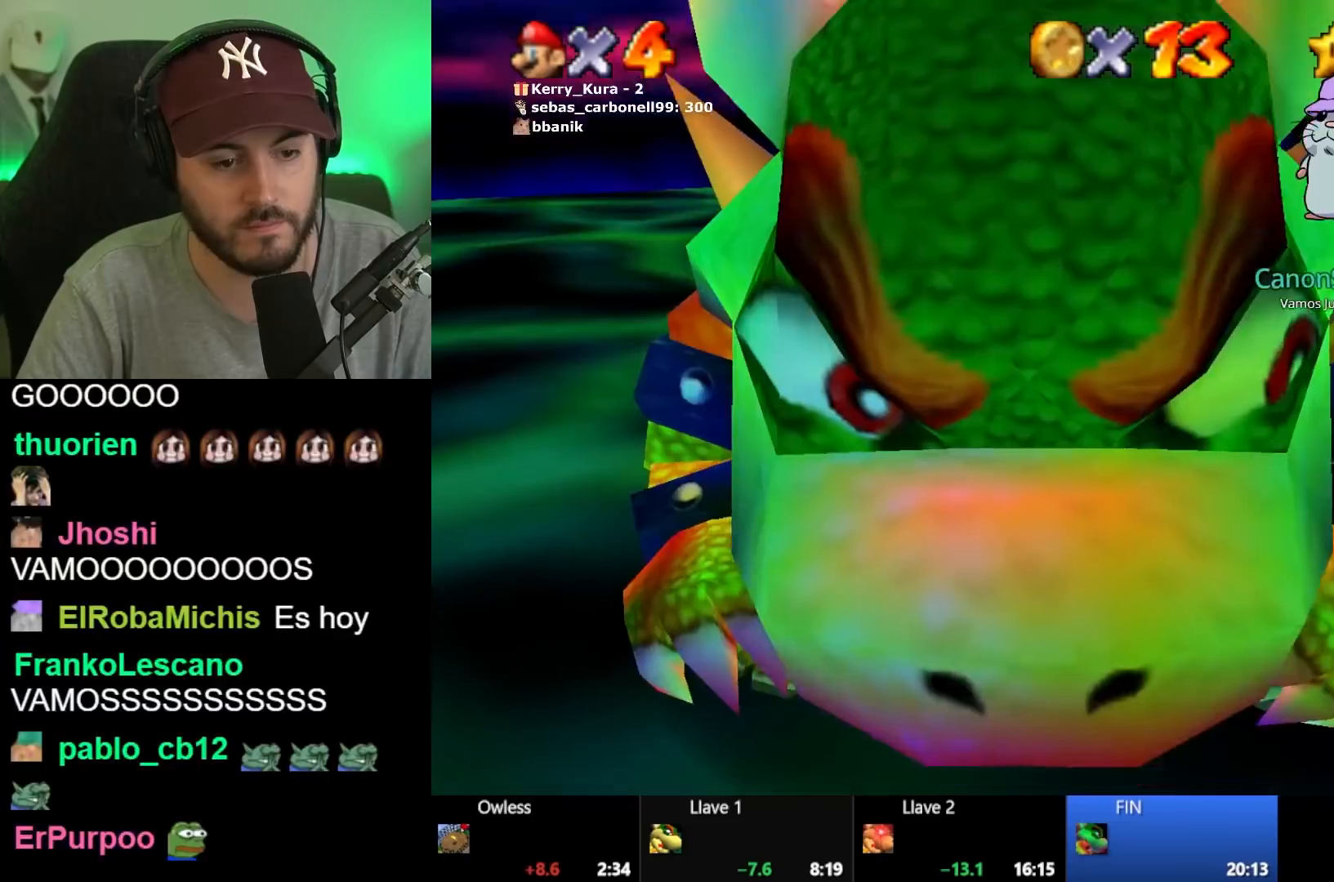
{"buttons": [], "left_stick": "right", "right_stick": "center", "events": [[83, "left_stick", "down-right"], [250, "left_stick", "up-right"], [250, "right_stick", "right"], [367, "left_stick", "up-left"], [367, "right_stick", "center"], [450, "left_stick", "right"]]}
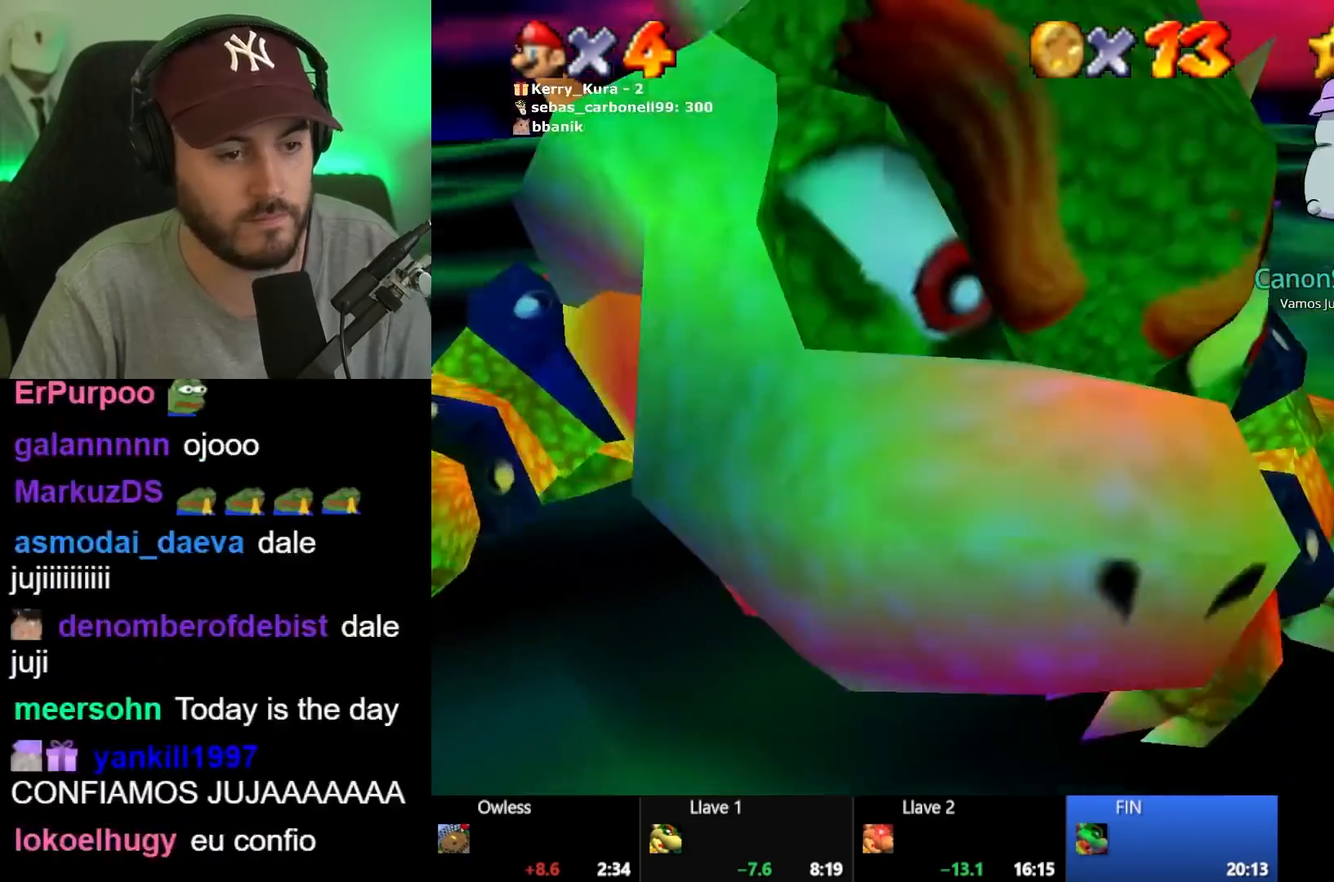
{"buttons": [], "left_stick": "up-right", "right_stick": "center", "events": [[17, "right_stick", "right"], [67, "left_stick", "up"], [83, "right_stick", "center"], [117, "left_stick", "up-left"], [233, "left_stick", "right"], [333, "left_stick", "up"], [383, "left_stick", "left"], [483, "left_stick", "up-right"]]}